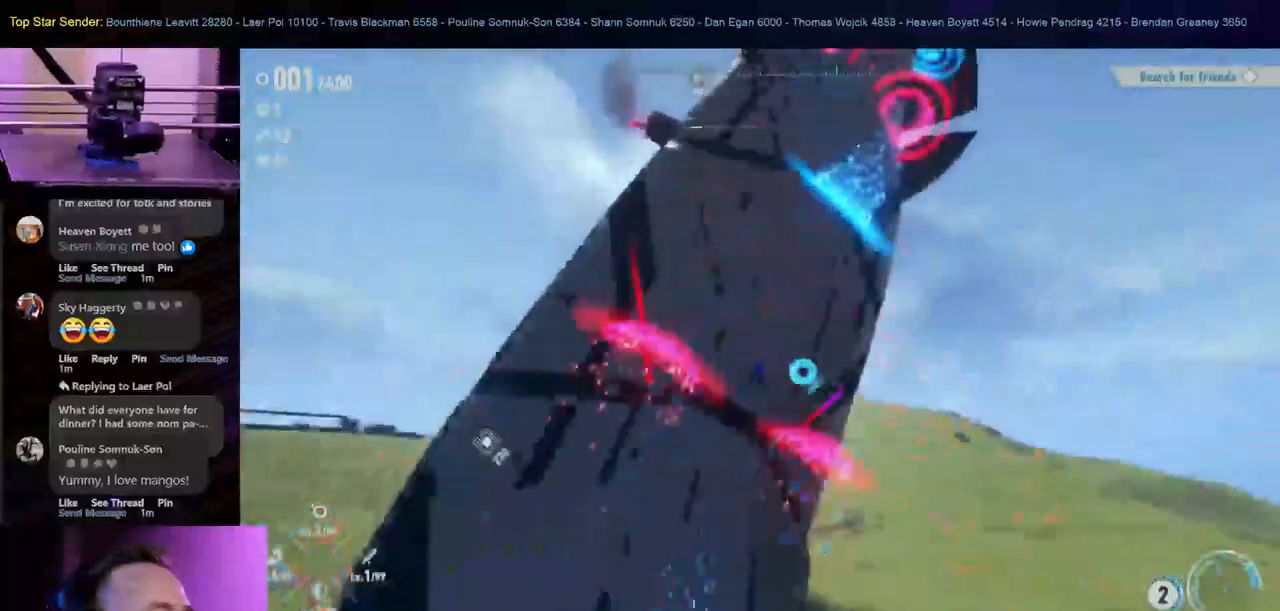
Gameplay with a controller (Nintendo layout); each line is a JSON object with the inputs held at the frame after it (dt_ms = milliseconds from this image to that frame). "events" lists button and stick changes between this image and that frame as [ms after this image, input, new state], when the widget could be followed in between. Not read: HOME L1 L2 L3 R1 R2 R3.
{"dt_ms": 500, "buttons": [], "left_stick": "up-left", "right_stick": "center", "events": [[500, "left_stick", "up-left"]]}
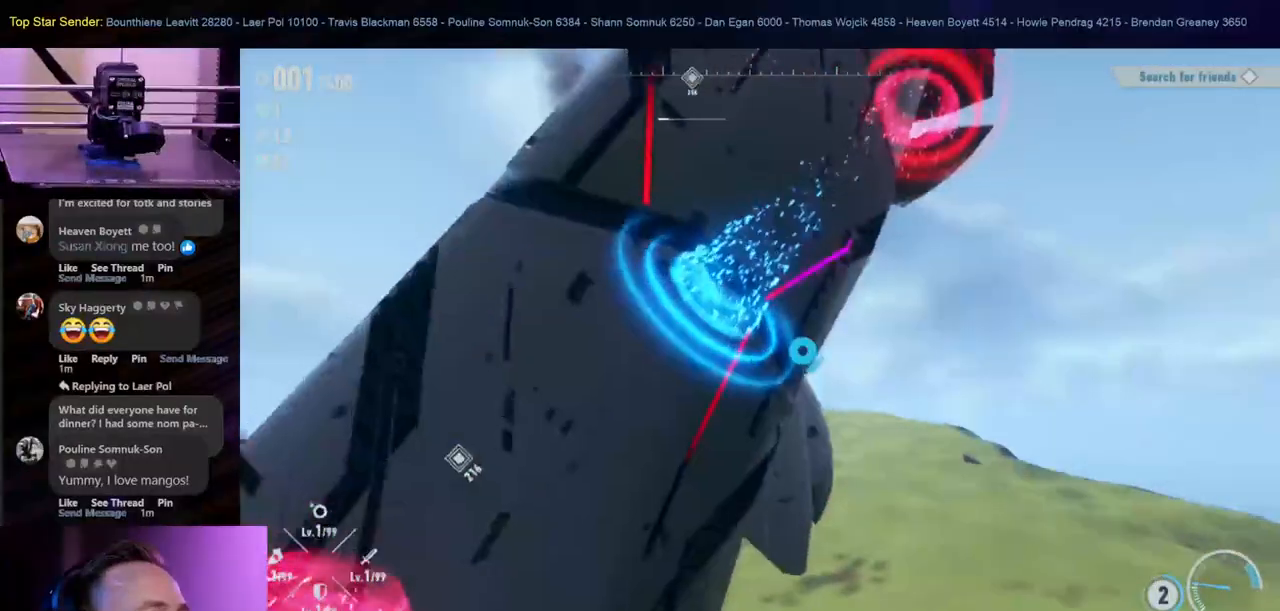
{"dt_ms": 500, "buttons": ["B"], "left_stick": "up-left", "right_stick": "center", "events": [[67, "B", "down"], [200, "B", "up"], [267, "B", "down"], [383, "B", "up"], [433, "B", "down"]]}
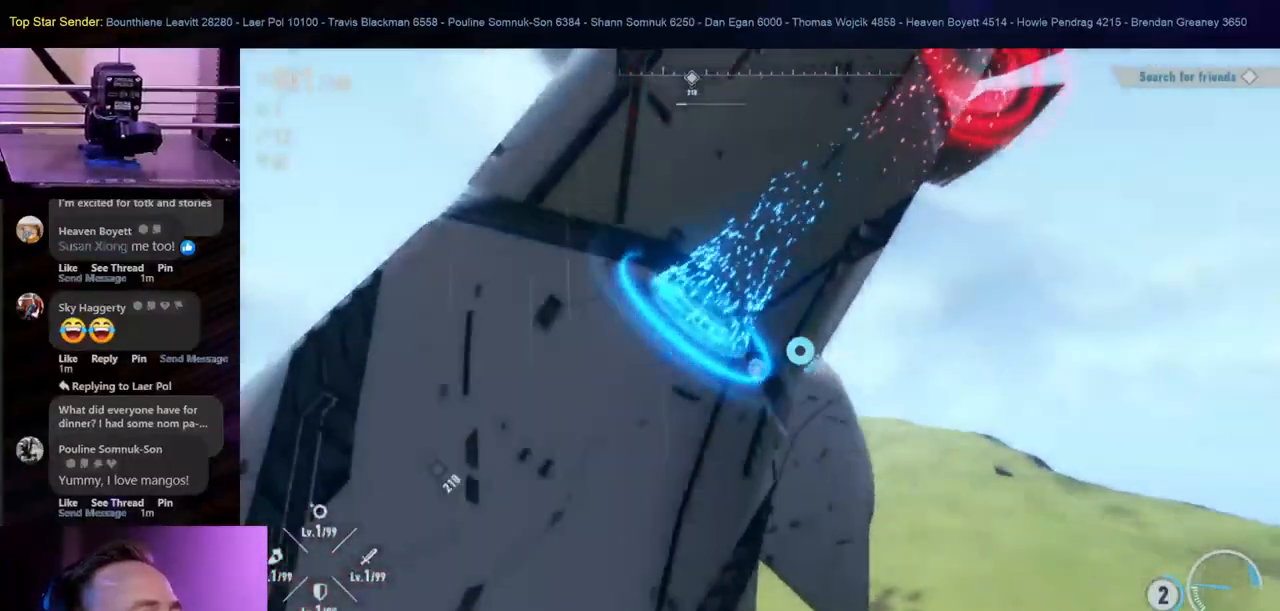
{"dt_ms": 500, "buttons": [], "left_stick": "up-left", "right_stick": "center", "events": [[17, "B", "up"], [83, "B", "down"], [133, "B", "up"], [150, "left_stick", "up"], [433, "left_stick", "up-left"]]}
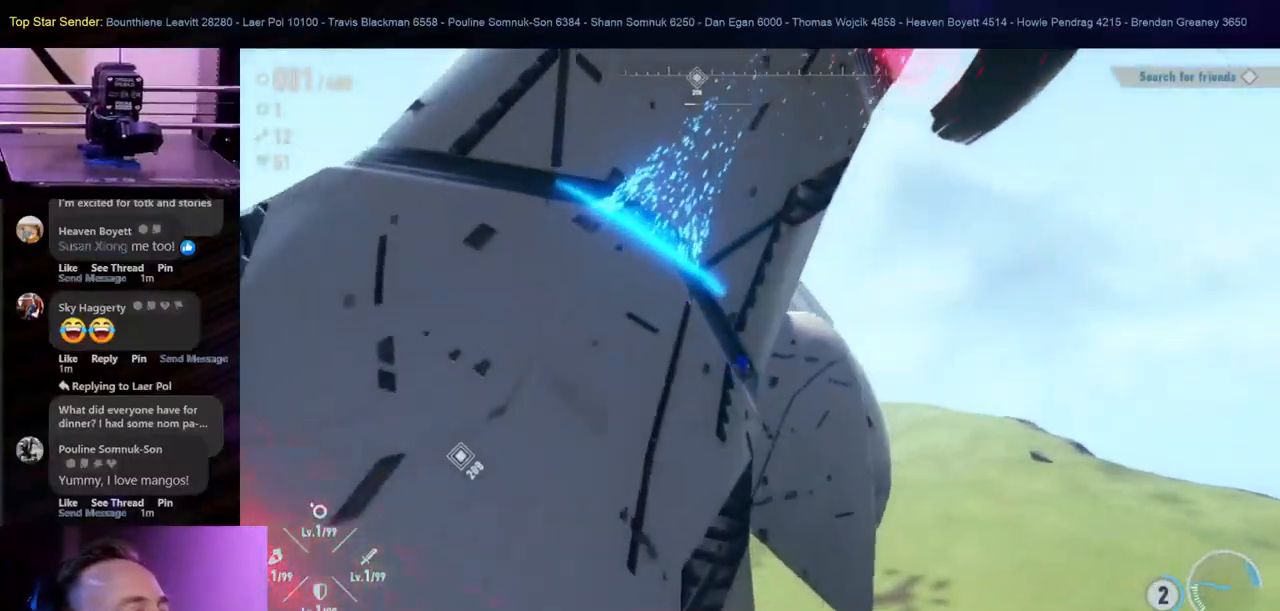
{"dt_ms": 500, "buttons": [], "left_stick": "up-left", "right_stick": "up-left", "events": [[133, "right_stick", "up-left"]]}
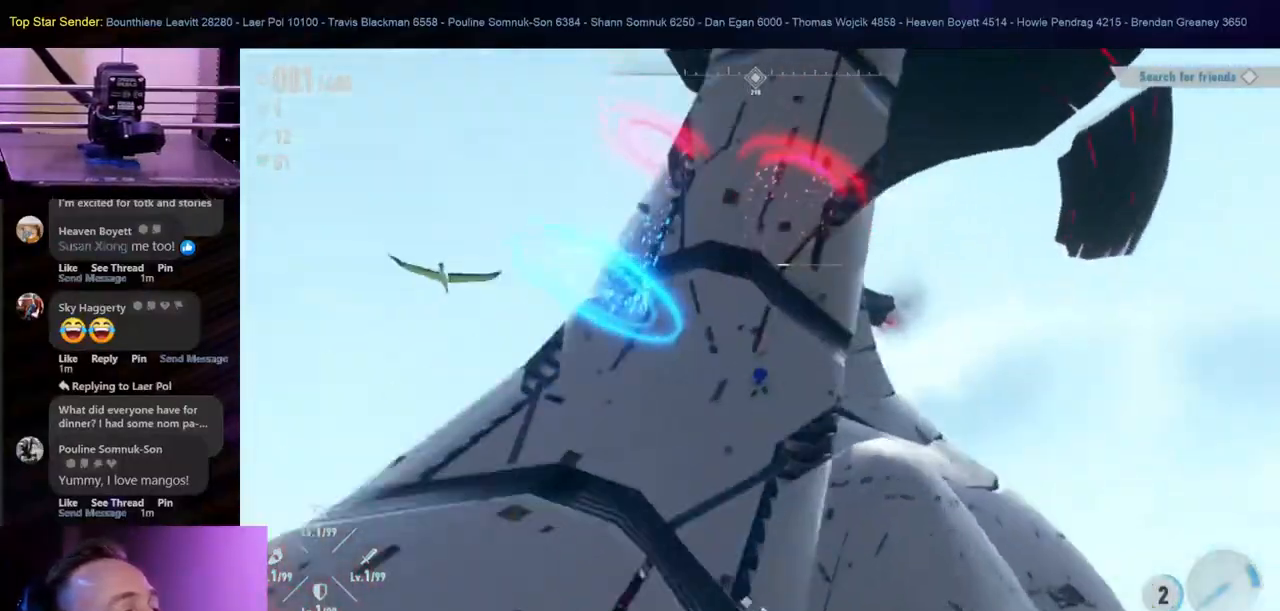
{"dt_ms": 500, "buttons": [], "left_stick": "up", "right_stick": "up-right", "events": [[167, "left_stick", "up"], [250, "right_stick", "center"], [433, "right_stick", "up"], [500, "right_stick", "up-right"]]}
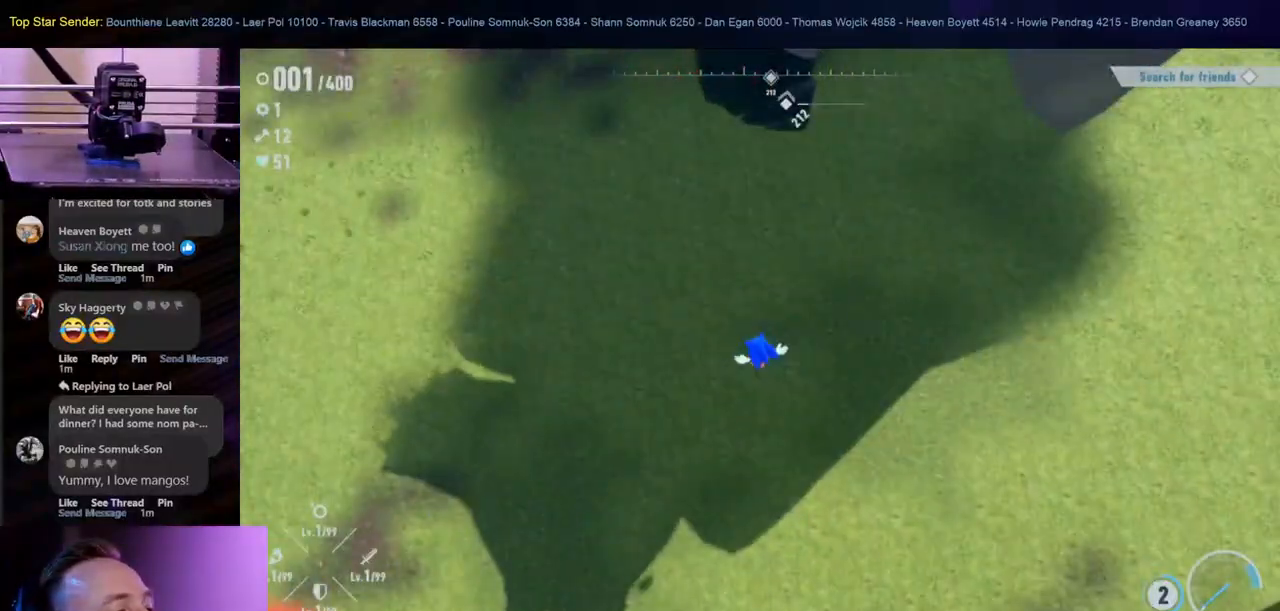
{"dt_ms": 500, "buttons": [], "left_stick": "left", "right_stick": "center", "events": [[217, "right_stick", "center"], [283, "left_stick", "center"], [467, "left_stick", "left"]]}
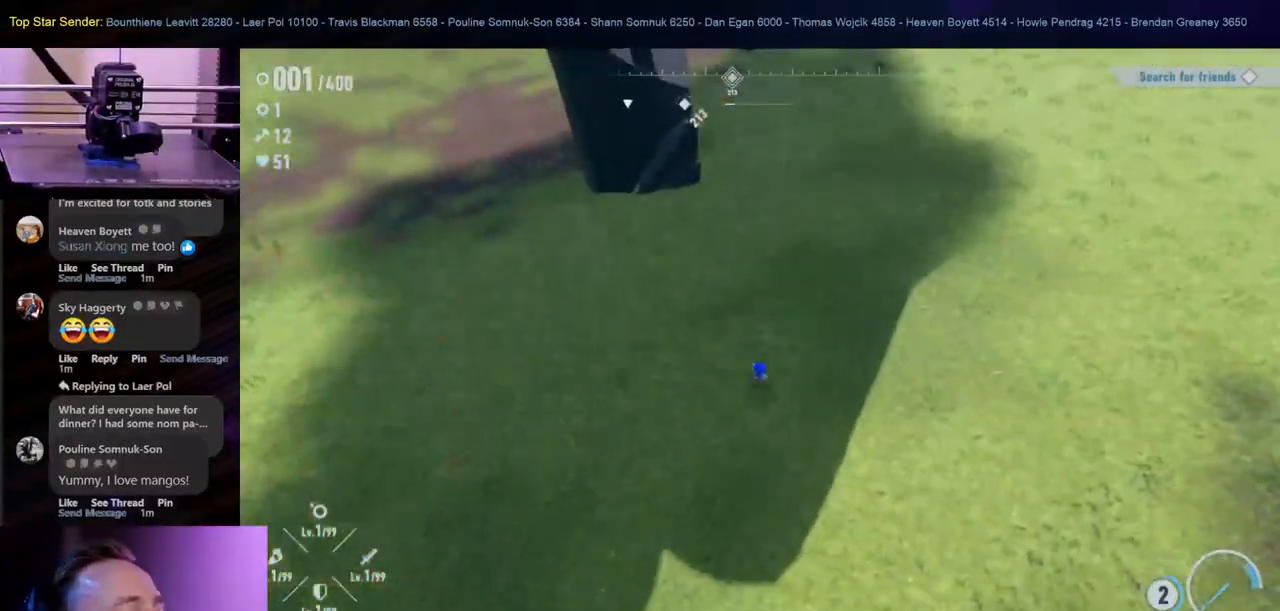
{"dt_ms": 500, "buttons": [], "left_stick": "up-left", "right_stick": "up-left", "events": [[217, "right_stick", "up-left"], [483, "left_stick", "up-left"]]}
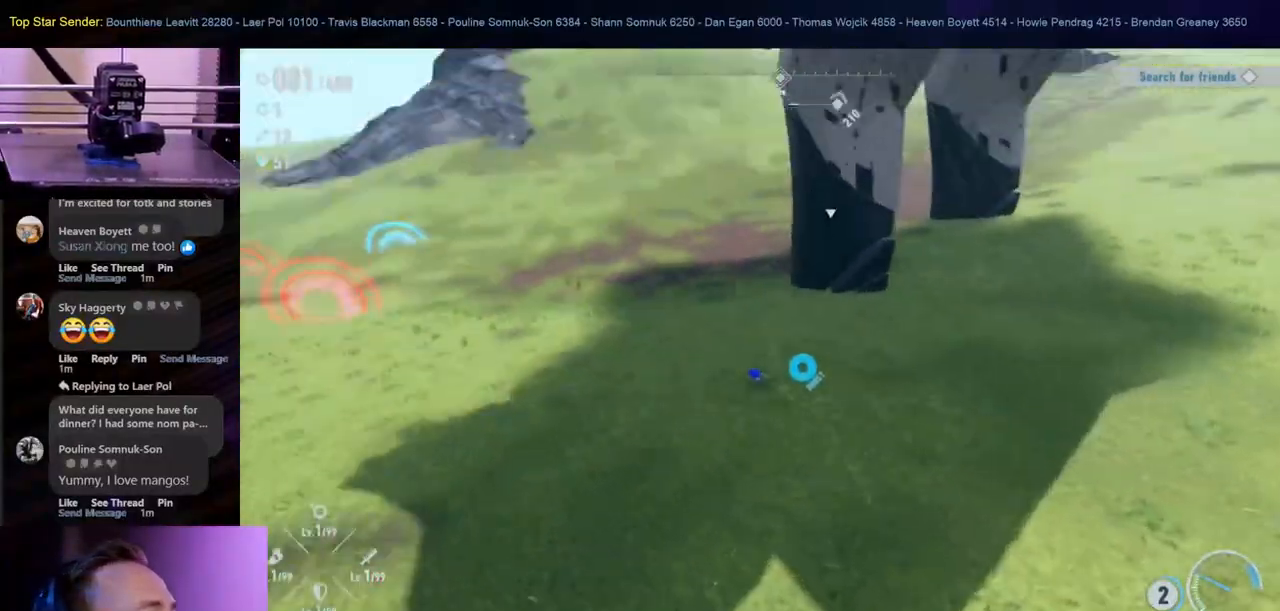
{"dt_ms": 500, "buttons": [], "left_stick": "up", "right_stick": "down", "events": [[317, "left_stick", "up"], [350, "right_stick", "center"], [467, "right_stick", "down"]]}
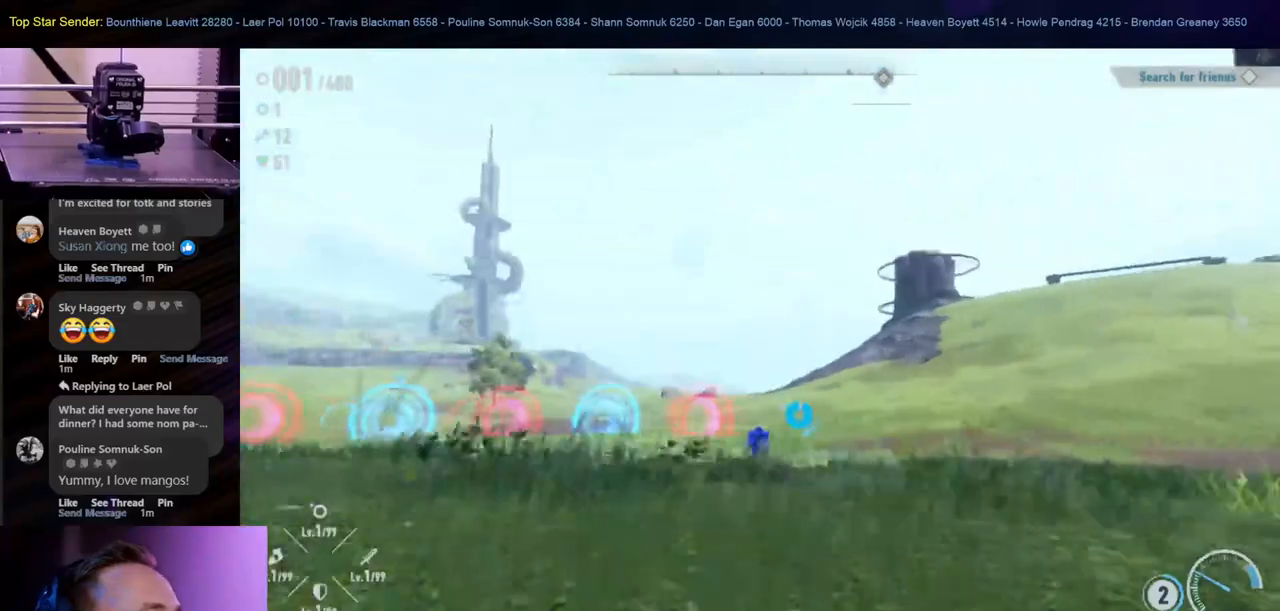
{"dt_ms": 500, "buttons": [], "left_stick": "up", "right_stick": "down-left", "events": [[50, "right_stick", "down-left"], [250, "right_stick", "right"], [417, "right_stick", "down"], [500, "right_stick", "down-left"]]}
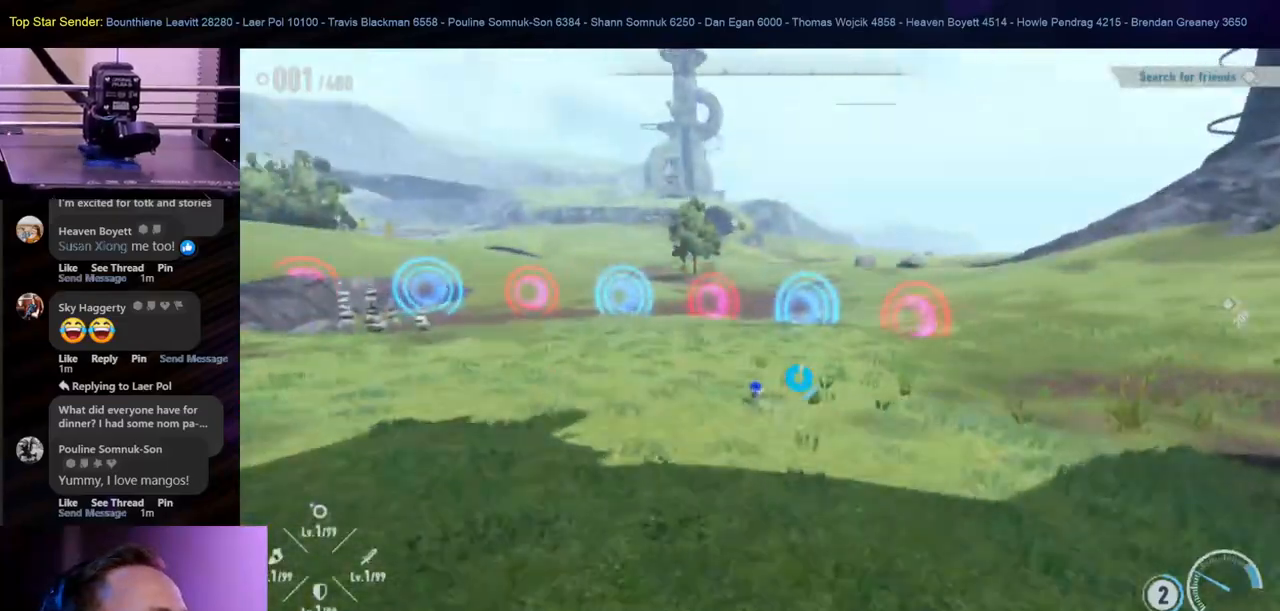
{"dt_ms": 500, "buttons": [], "left_stick": "up", "right_stick": "center", "events": [[150, "right_stick", "center"]]}
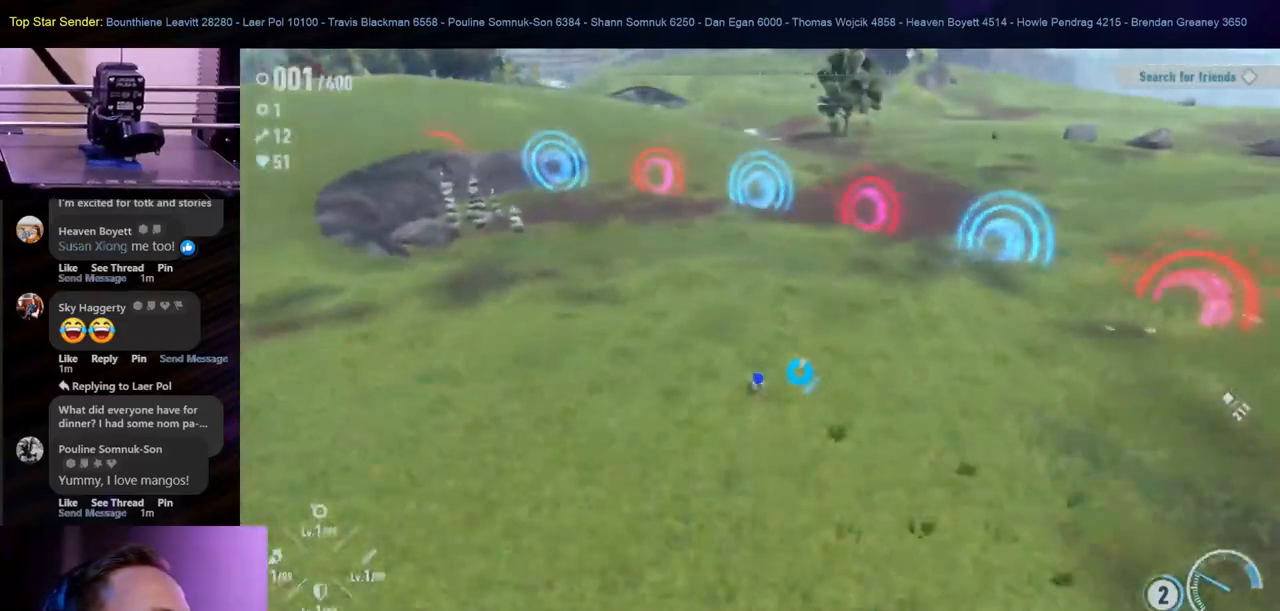
{"dt_ms": 500, "buttons": [], "left_stick": "up", "right_stick": "up-left", "events": [[183, "right_stick", "up-left"]]}
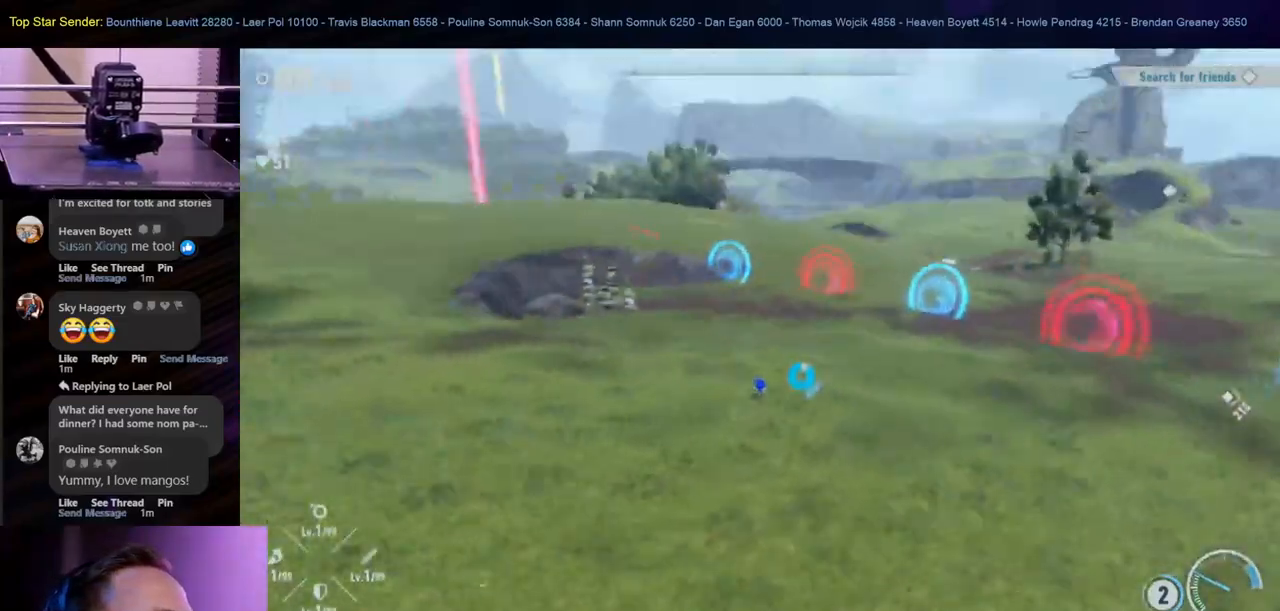
{"dt_ms": 500, "buttons": [], "left_stick": "right", "right_stick": "center", "events": [[133, "left_stick", "up-right"], [283, "right_stick", "left"], [383, "left_stick", "right"], [433, "right_stick", "center"]]}
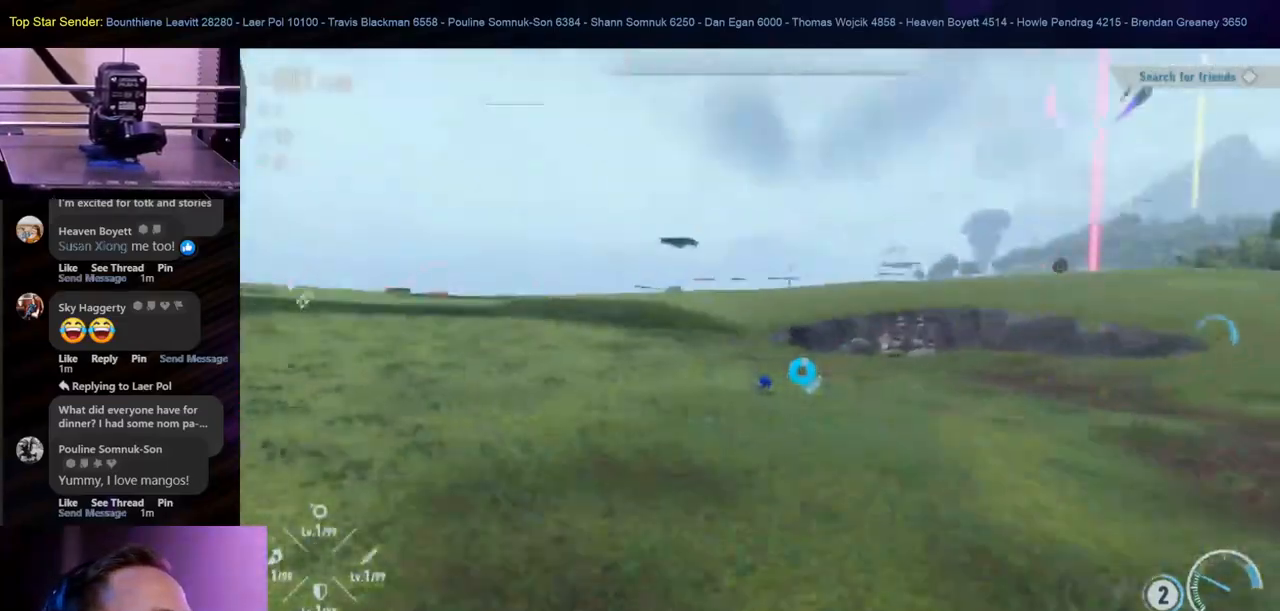
{"dt_ms": 500, "buttons": [], "left_stick": "down-right", "right_stick": "left", "events": [[100, "left_stick", "down-right"], [133, "right_stick", "down"], [233, "right_stick", "left"]]}
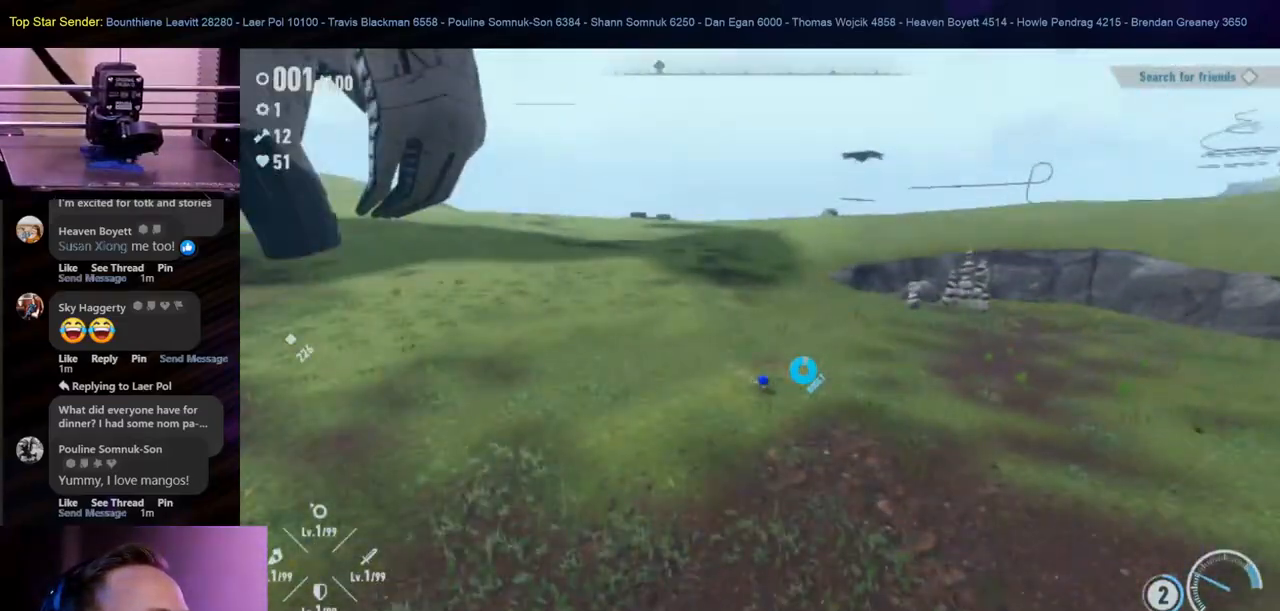
{"dt_ms": 500, "buttons": [], "left_stick": "down-right", "right_stick": "center", "events": [[133, "right_stick", "up-left"], [300, "right_stick", "center"]]}
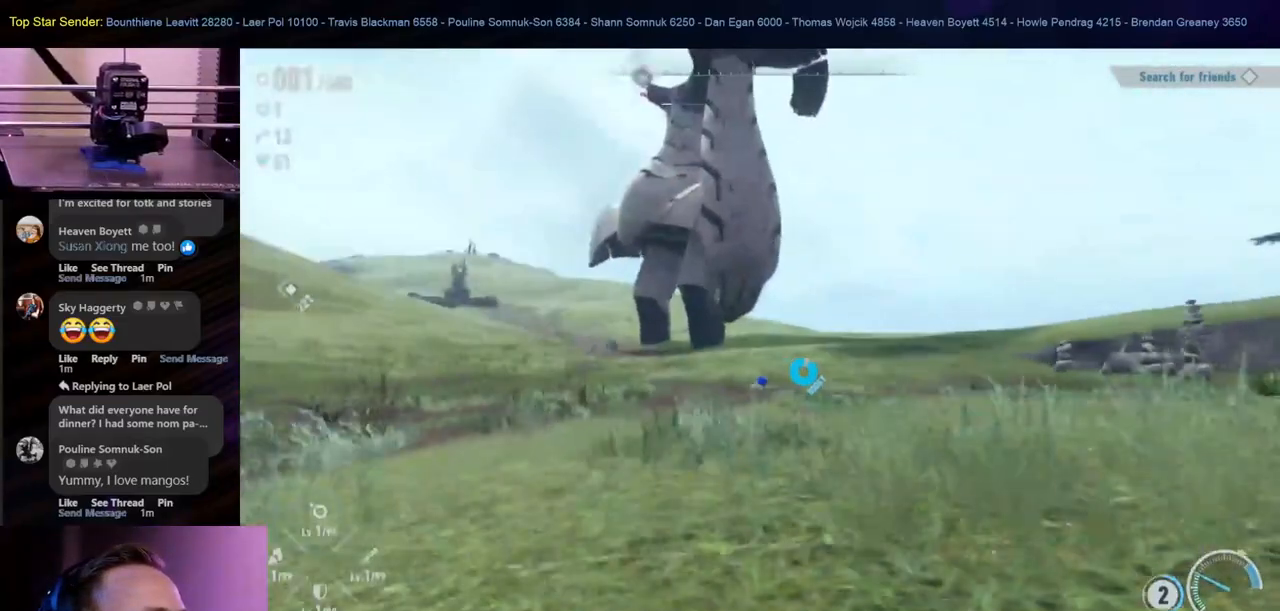
{"dt_ms": 1000, "buttons": [], "left_stick": "down-right", "right_stick": "down-right"}
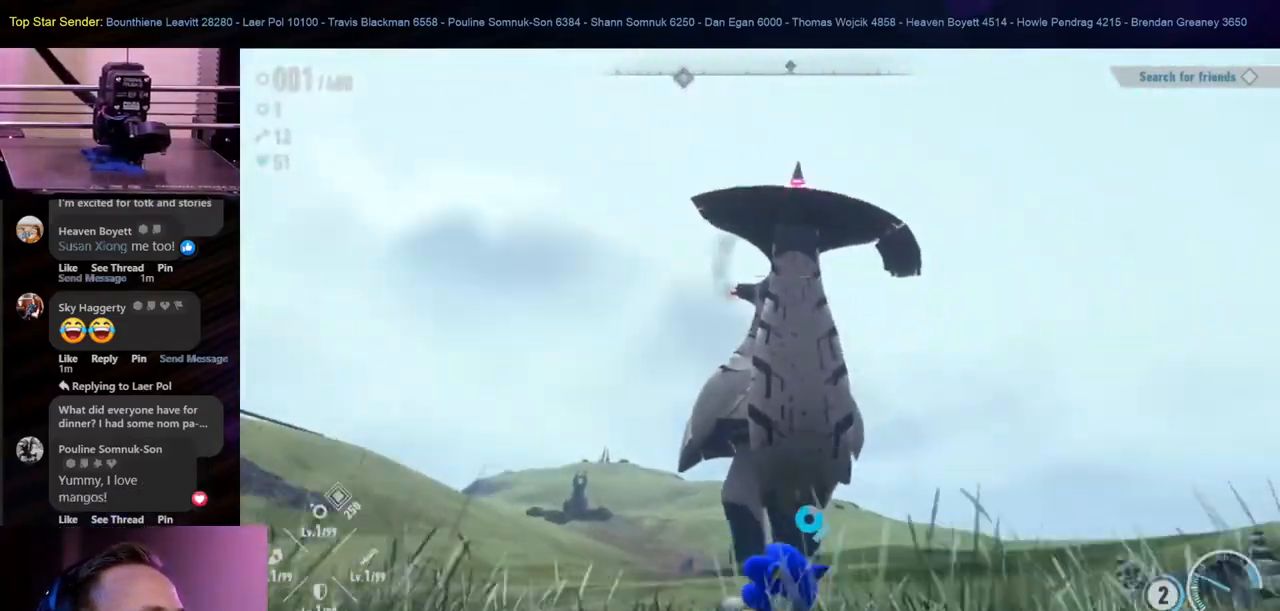
{"dt_ms": 1000, "buttons": [], "left_stick": "down", "right_stick": "center", "events": [[183, "right_stick", "center"], [483, "left_stick", "down"], [500, "right_stick", "left"], [700, "right_stick", "center"]]}